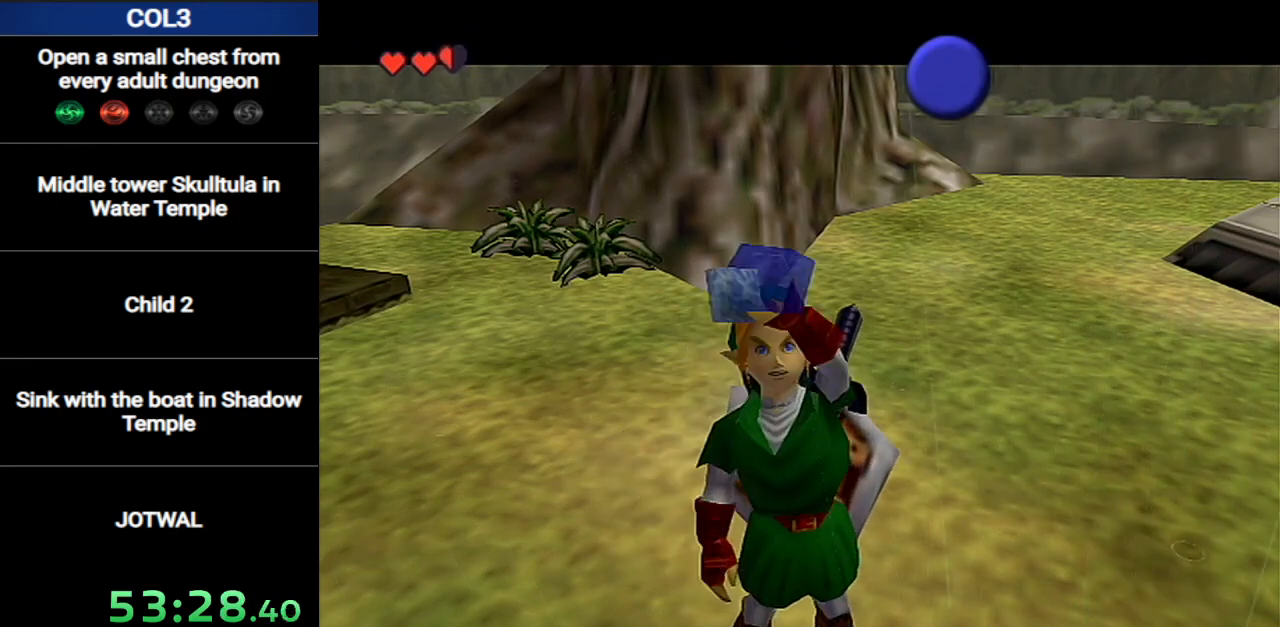
Gameplay with a controller (Nintendo layout); each line is a JSON object with the inputs held at the frame after it. "events" lists button and stick changes between this image and that frame as [ms after this image, input, new state], when the widget could be followed in between. Not read: L3 R3.
{"buttons": [], "left_stick": "center", "right_stick": "center", "events": [[33, "B", "up"], [67, "A", "up"], [67, "B", "down"], [133, "A", "down"], [133, "B", "up"], [217, "A", "up"]]}
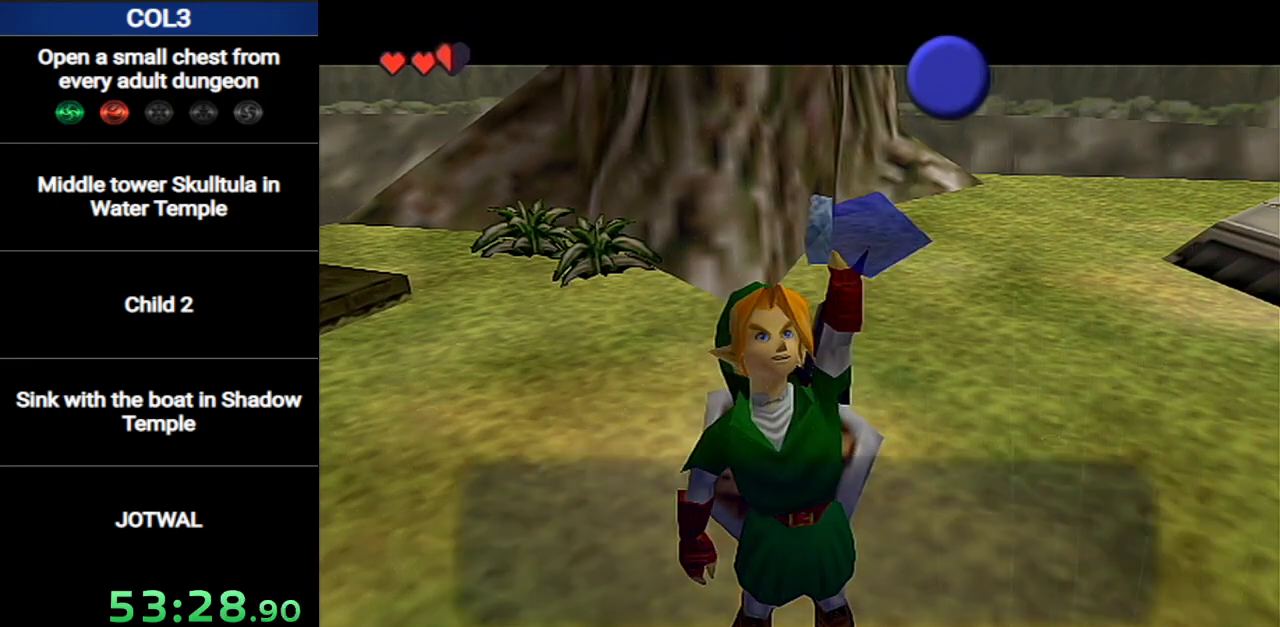
{"buttons": [], "left_stick": "center", "right_stick": "center", "events": [[251, "B", "down"], [384, "B", "up"]]}
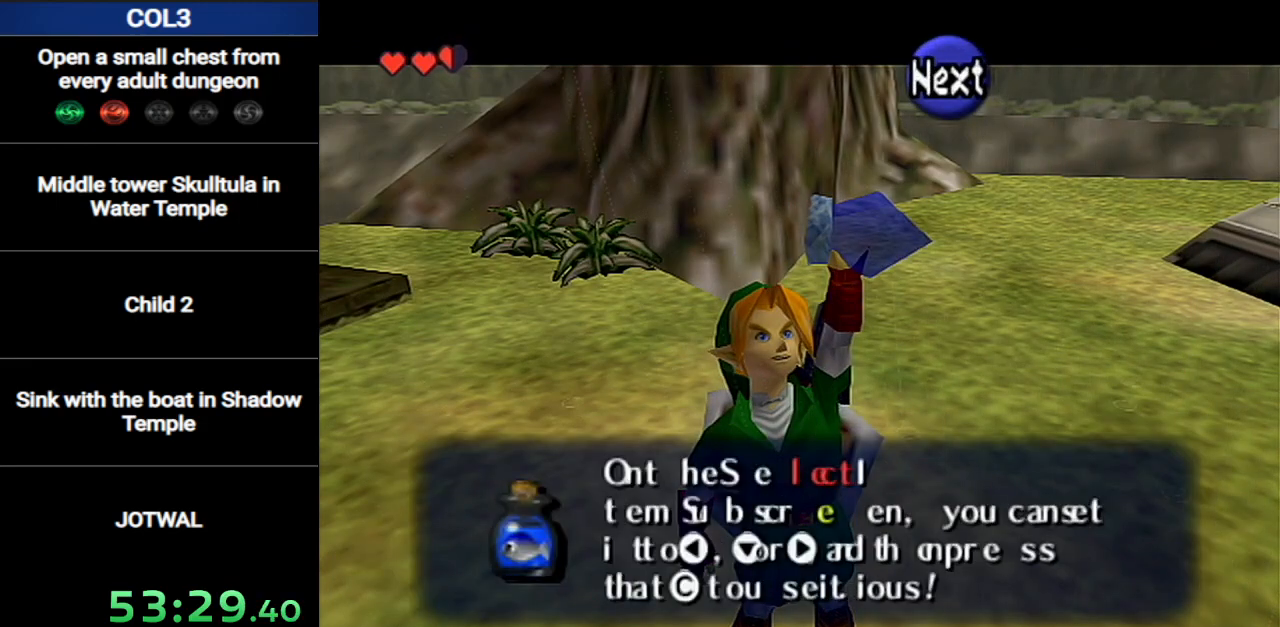
{"buttons": [], "left_stick": "center", "right_stick": "center", "events": []}
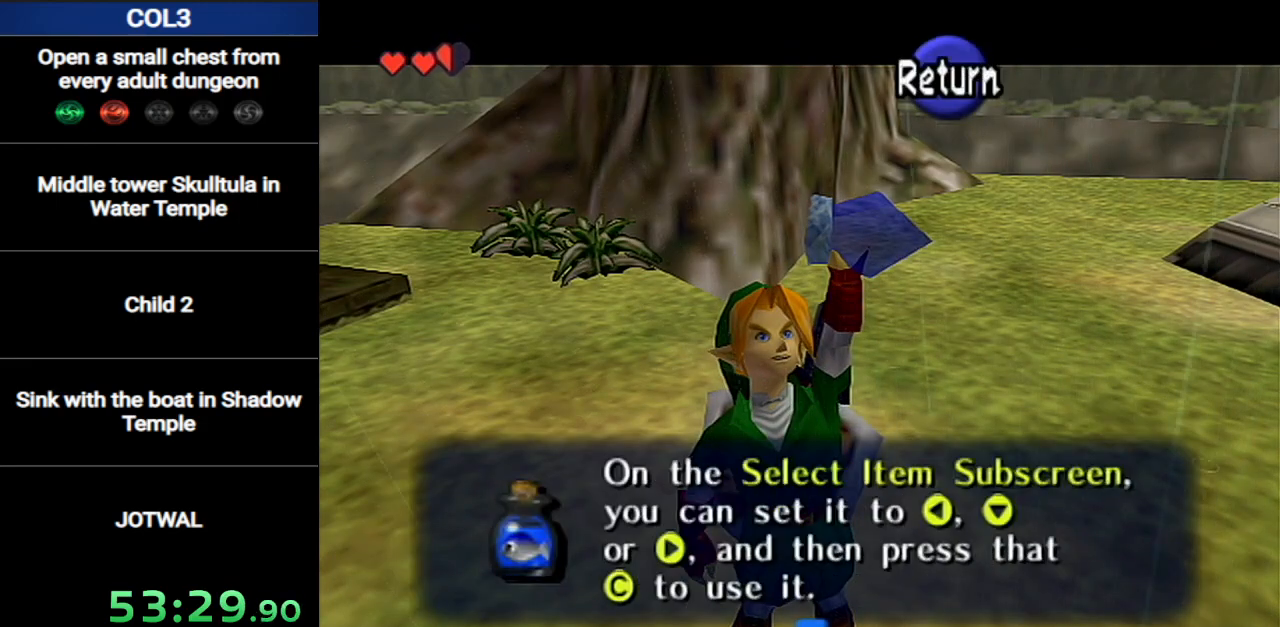
{"buttons": ["L1"], "left_stick": "center", "right_stick": "center", "events": [[150, "B", "down"], [251, "B", "up"], [401, "L1", "down"]]}
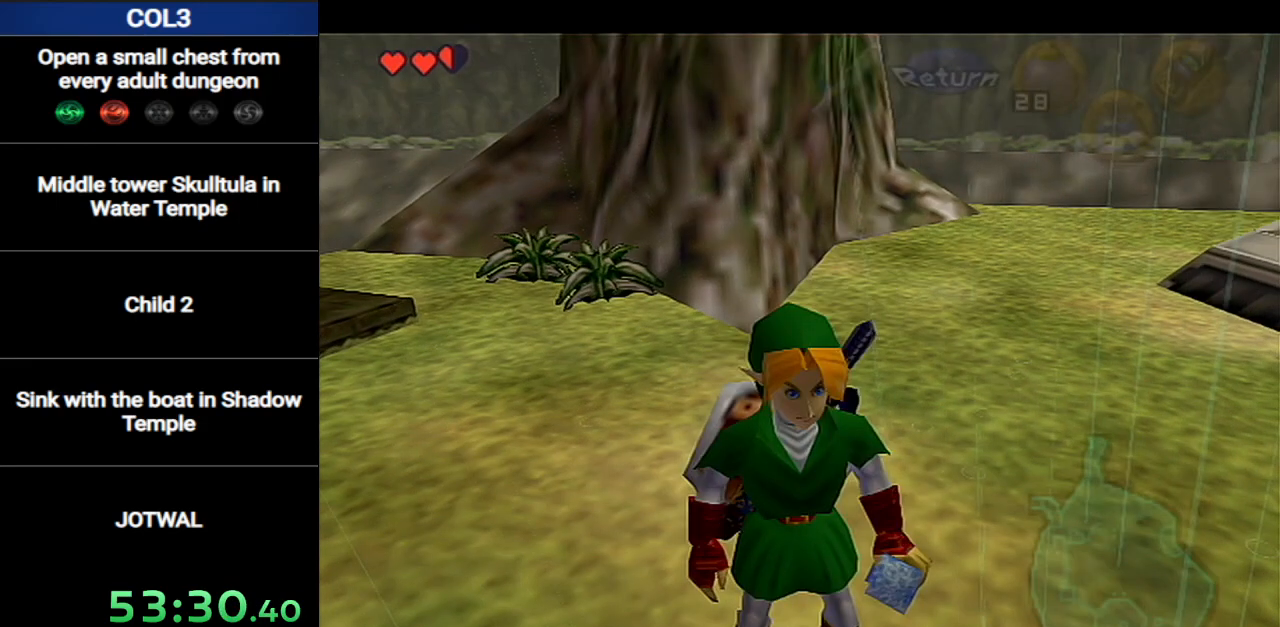
{"buttons": ["A", "L1"], "left_stick": "down", "right_stick": "center", "events": [[467, "left_stick", "down"], [500, "A", "down"]]}
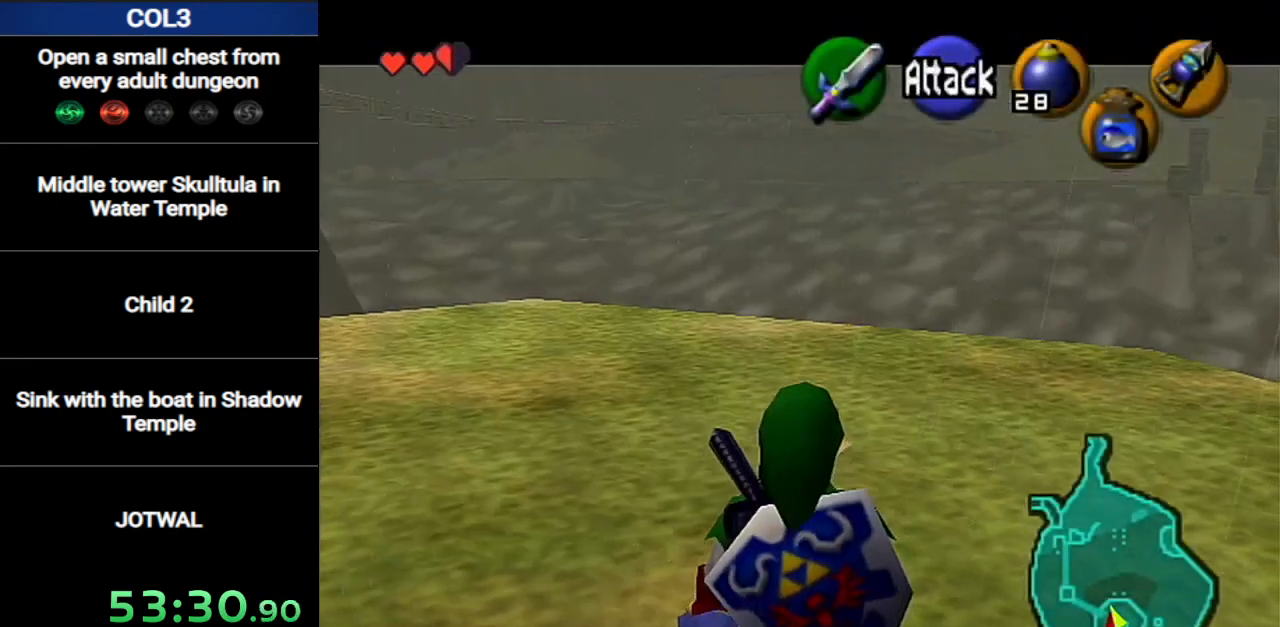
{"buttons": ["L1"], "left_stick": "center", "right_stick": "center", "events": [[134, "A", "up"], [134, "left_stick", "center"], [150, "Z", "down"], [251, "B", "down"], [251, "Z", "up"], [317, "B", "up"]]}
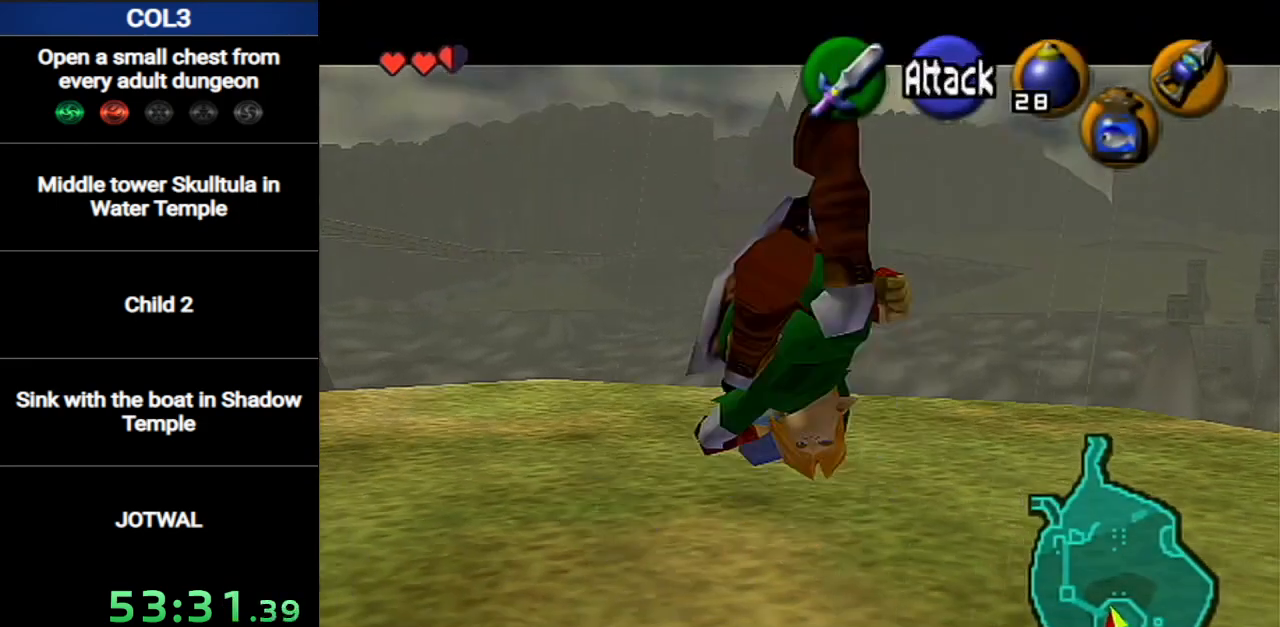
{"buttons": [], "left_stick": "center", "right_stick": "center", "events": [[384, "L1", "up"]]}
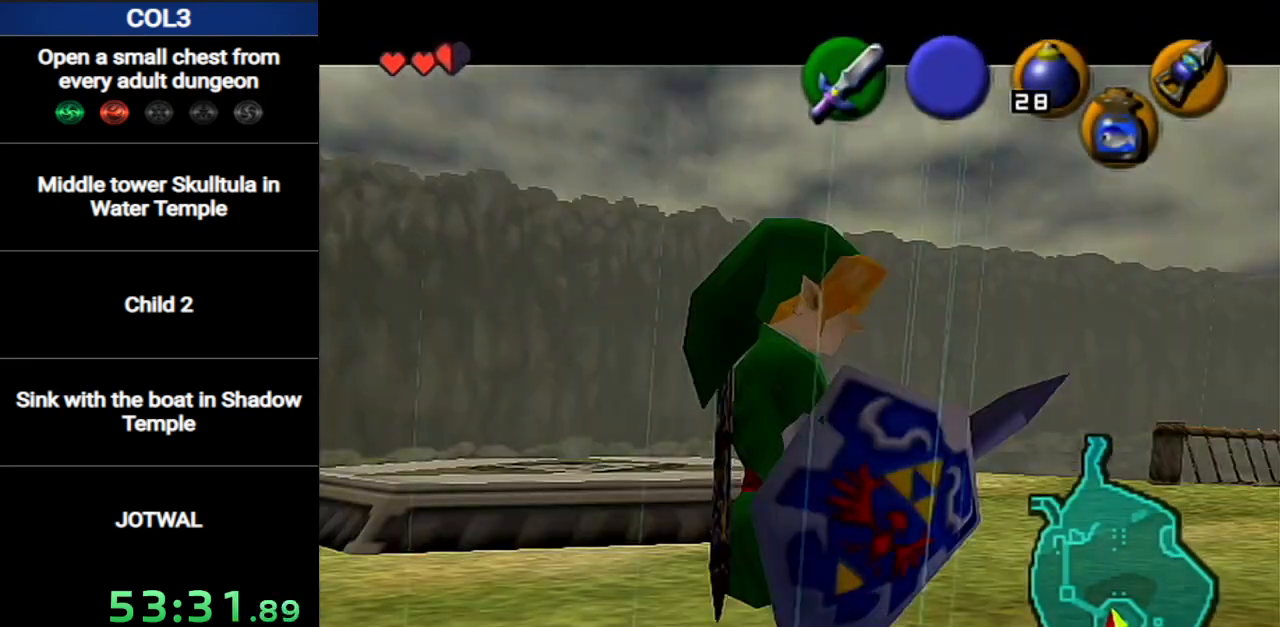
{"buttons": ["Y"], "left_stick": "center", "right_stick": "center", "events": [[417, "Y", "down"]]}
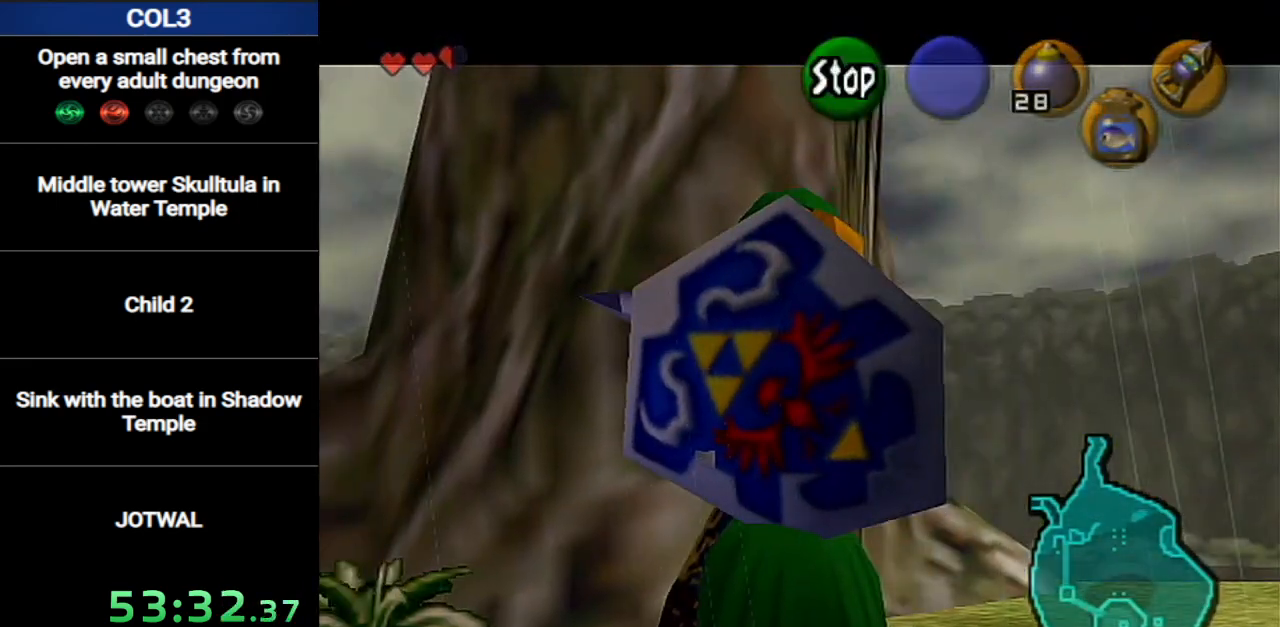
{"buttons": ["A"], "left_stick": "center", "right_stick": "center", "events": [[50, "Y", "up"], [150, "X", "down"], [234, "X", "up"], [300, "X", "down"], [434, "X", "up"], [451, "A", "down"]]}
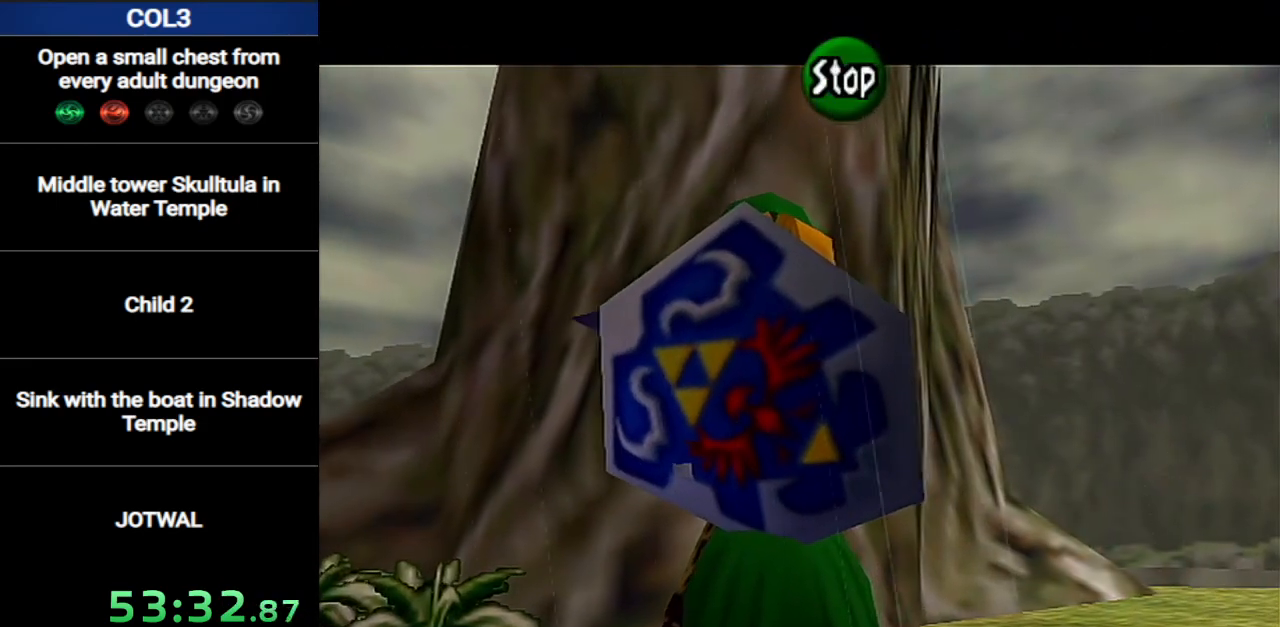
{"buttons": ["Z"], "left_stick": "center", "right_stick": "center", "events": [[50, "A", "up"], [116, "Y", "down"], [200, "Y", "up"], [267, "X", "down"], [400, "Z", "down"], [417, "X", "up"]]}
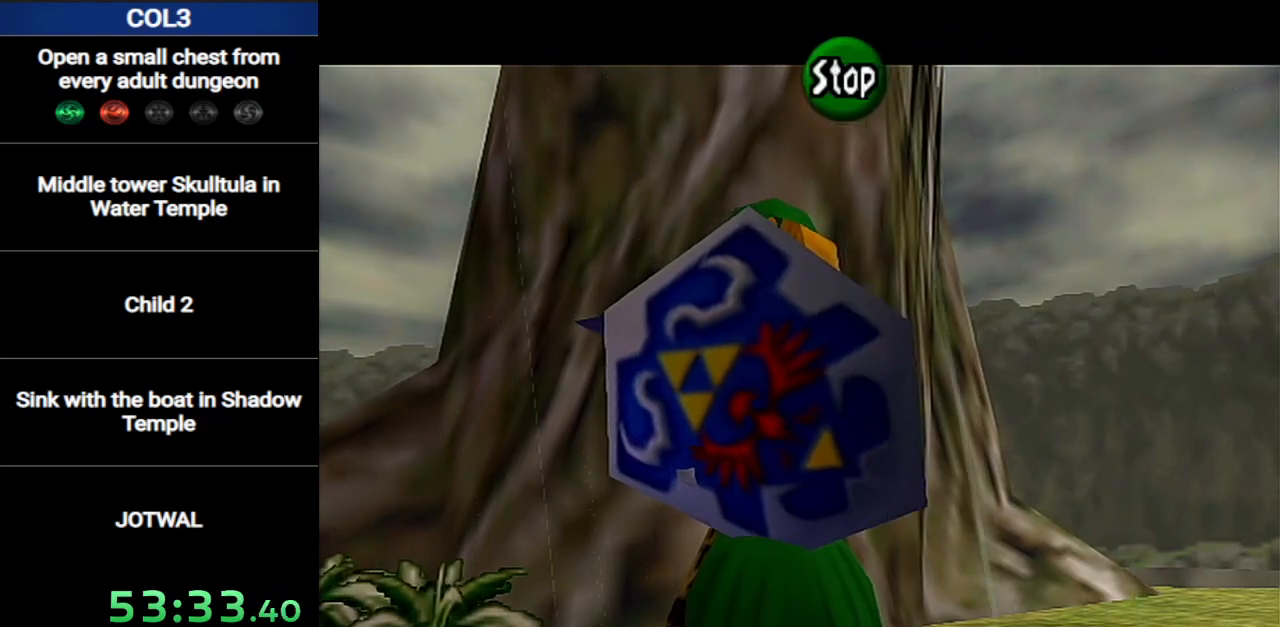
{"buttons": [], "left_stick": "center", "right_stick": "center", "events": [[84, "Z", "up"]]}
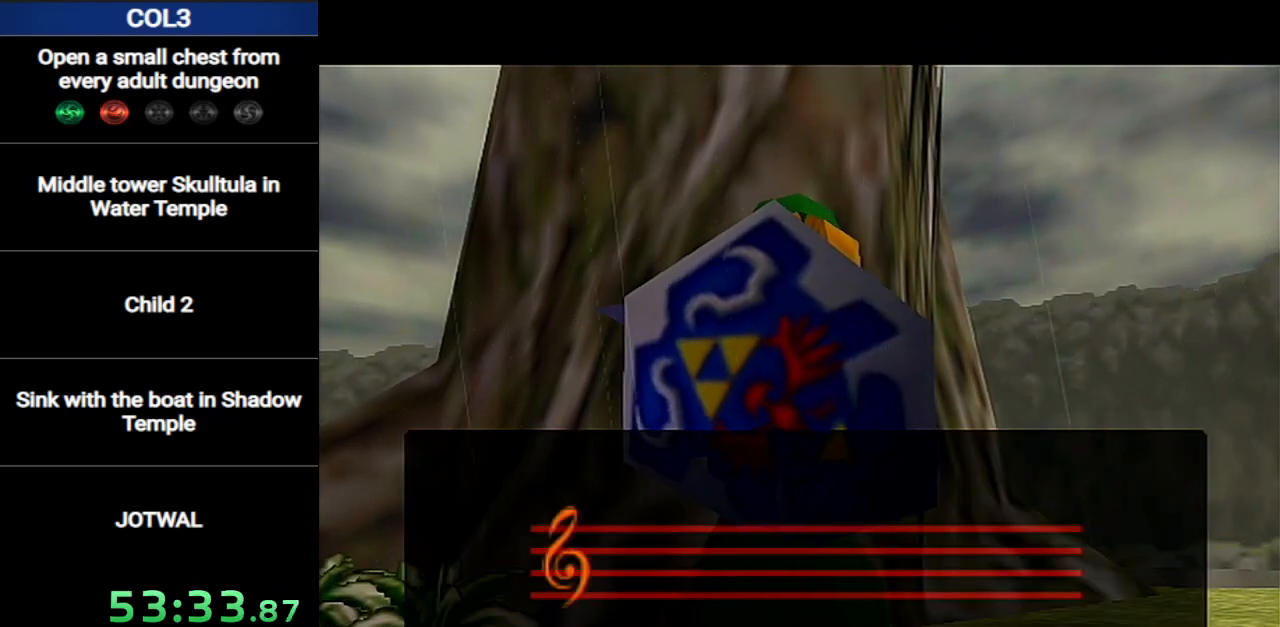
{"buttons": [], "left_stick": "center", "right_stick": "center", "events": []}
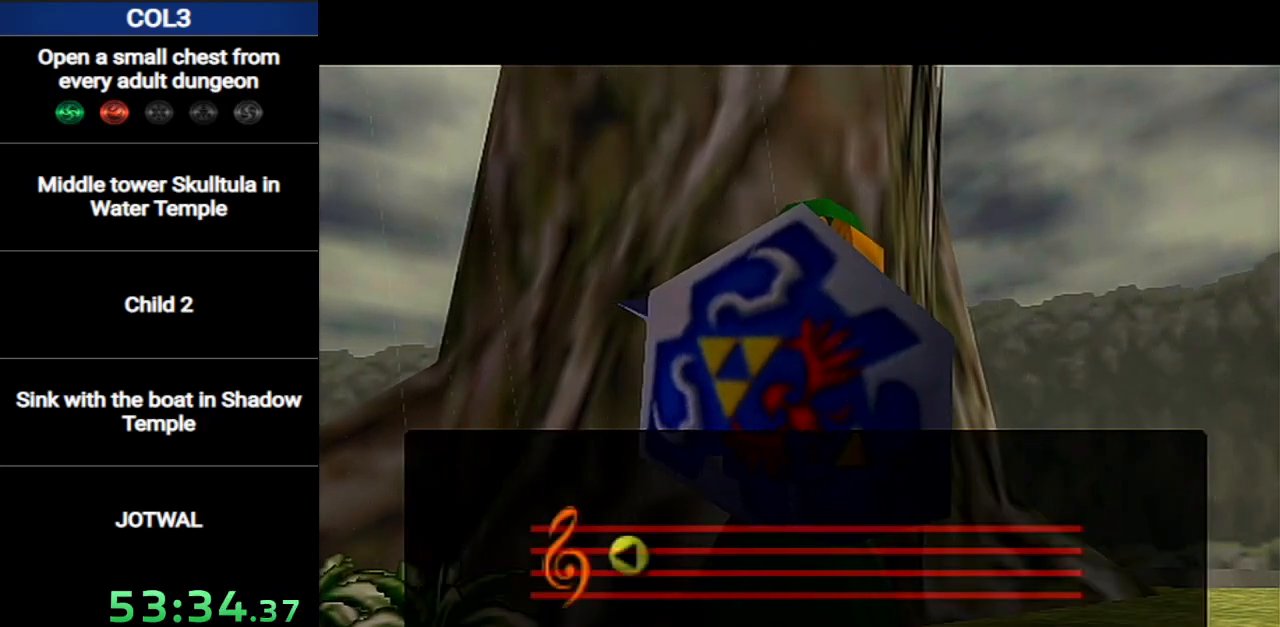
{"buttons": [], "left_stick": "center", "right_stick": "center", "events": []}
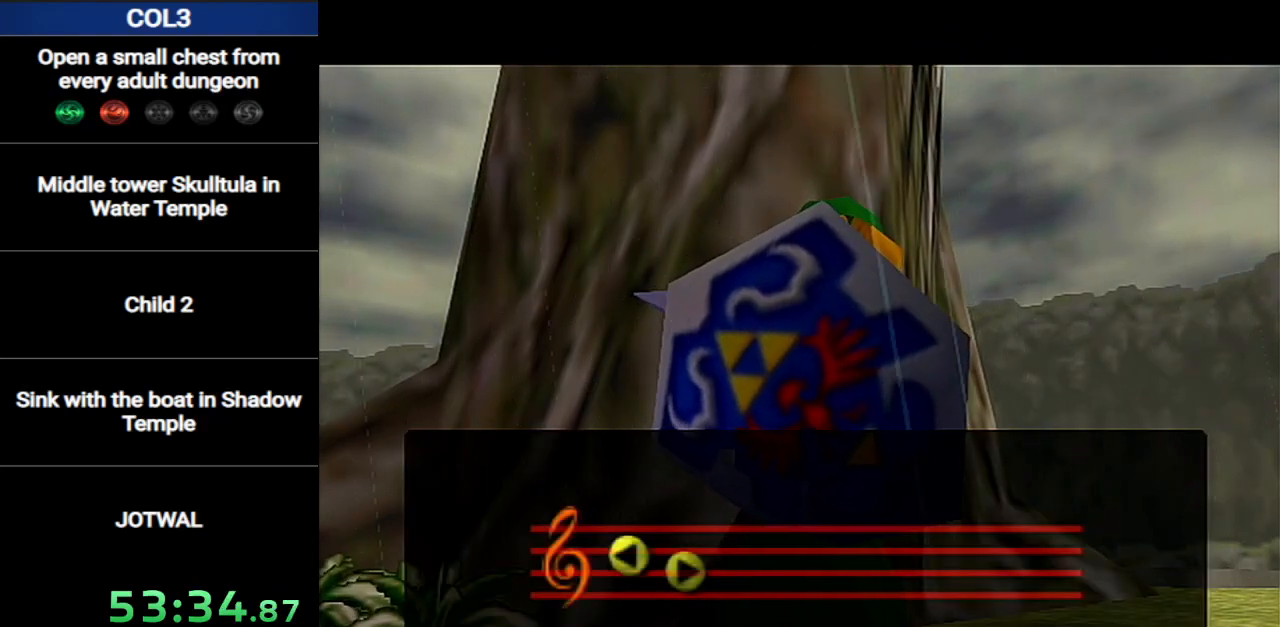
{"buttons": [], "left_stick": "center", "right_stick": "center", "events": []}
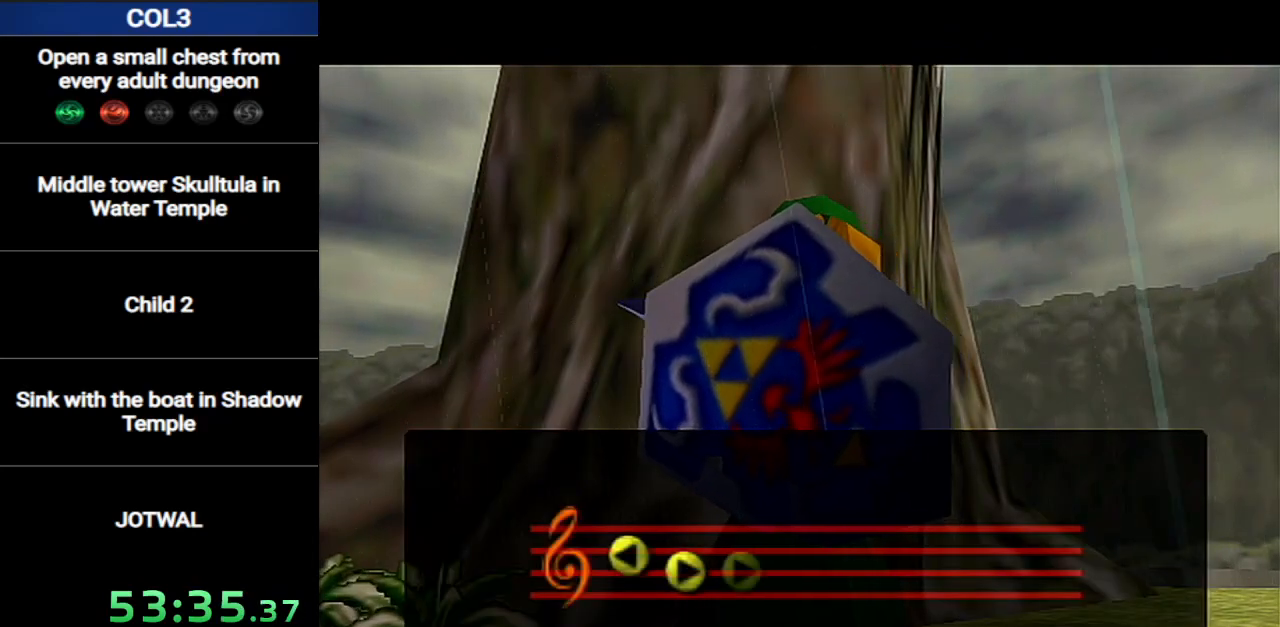
{"buttons": [], "left_stick": "center", "right_stick": "center", "events": []}
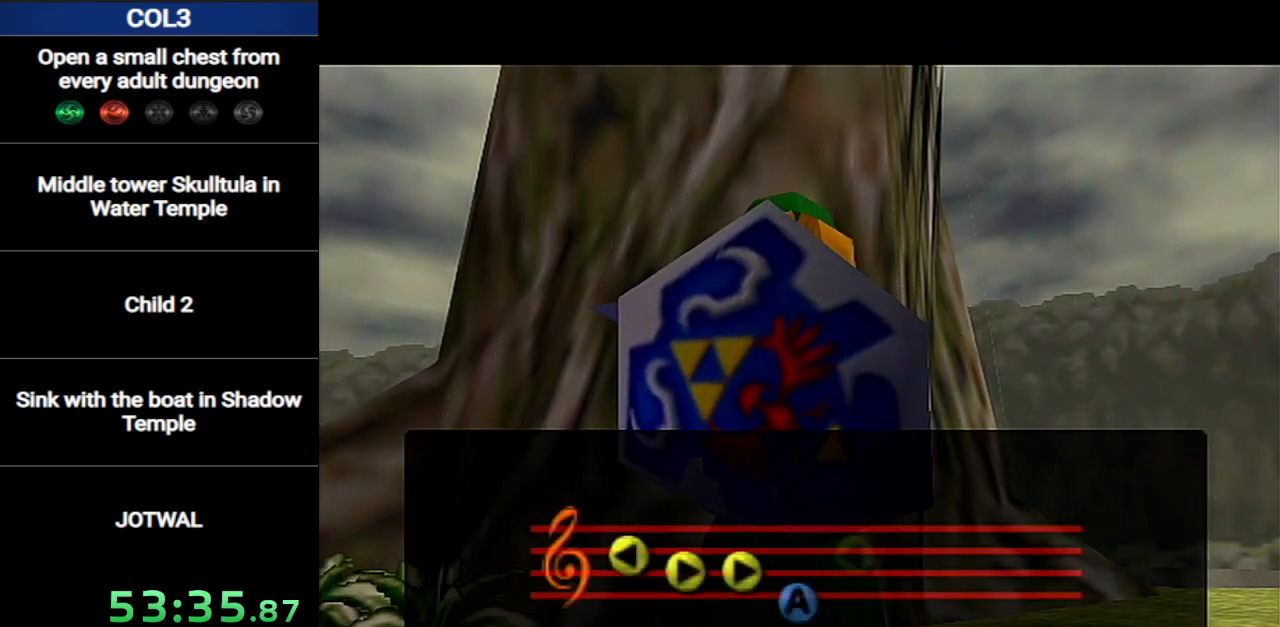
{"buttons": [], "left_stick": "center", "right_stick": "center", "events": []}
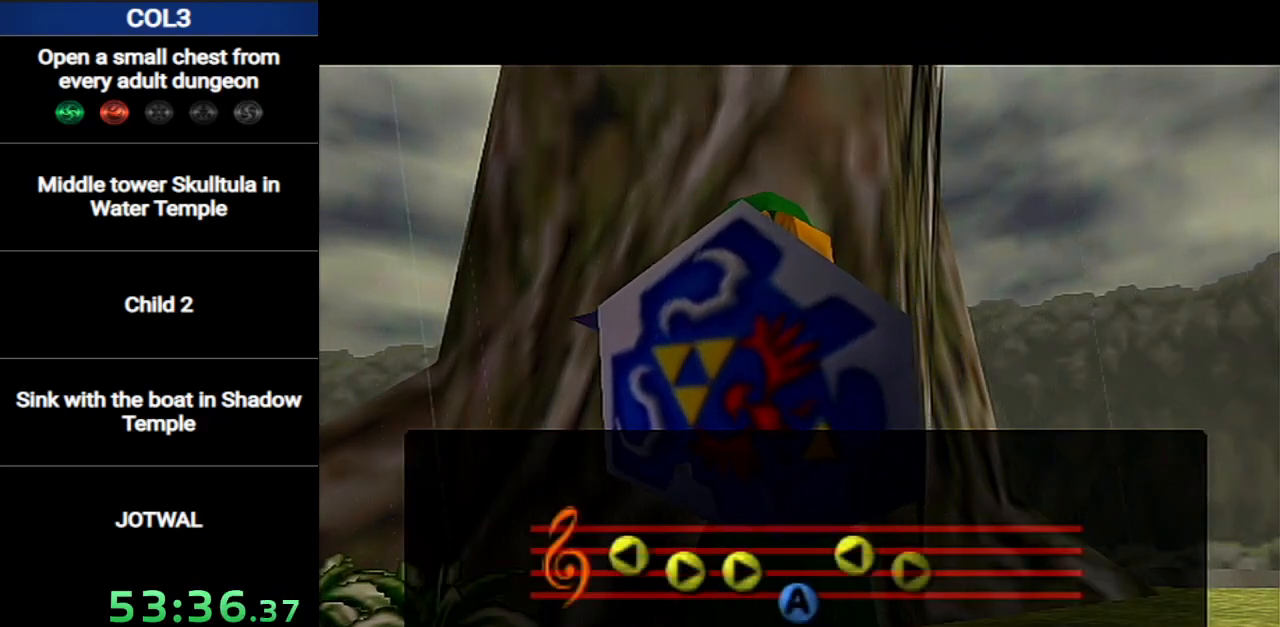
{"buttons": [], "left_stick": "center", "right_stick": "center", "events": []}
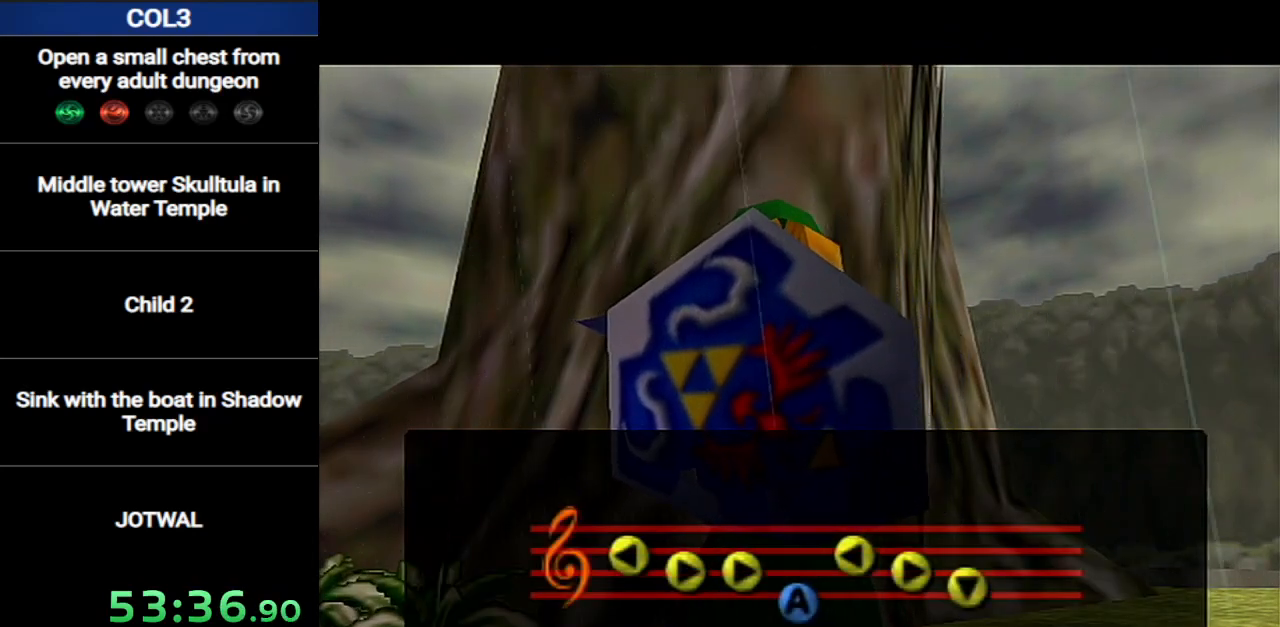
{"buttons": [], "left_stick": "center", "right_stick": "center", "events": []}
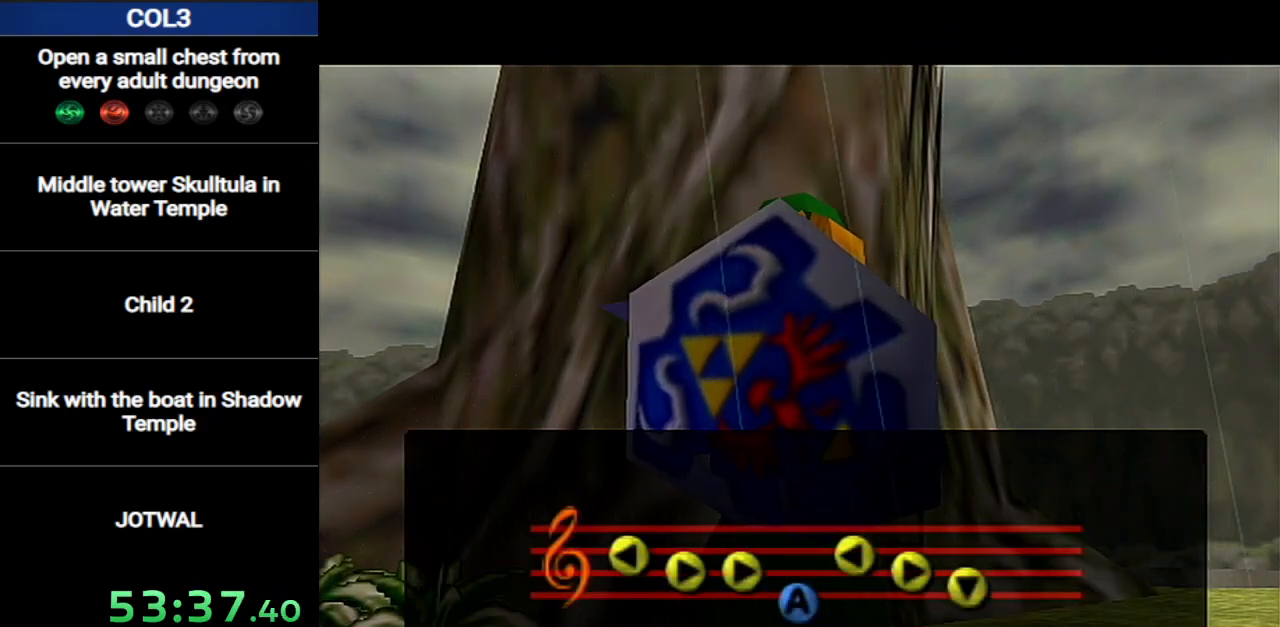
{"buttons": [], "left_stick": "center", "right_stick": "center", "events": []}
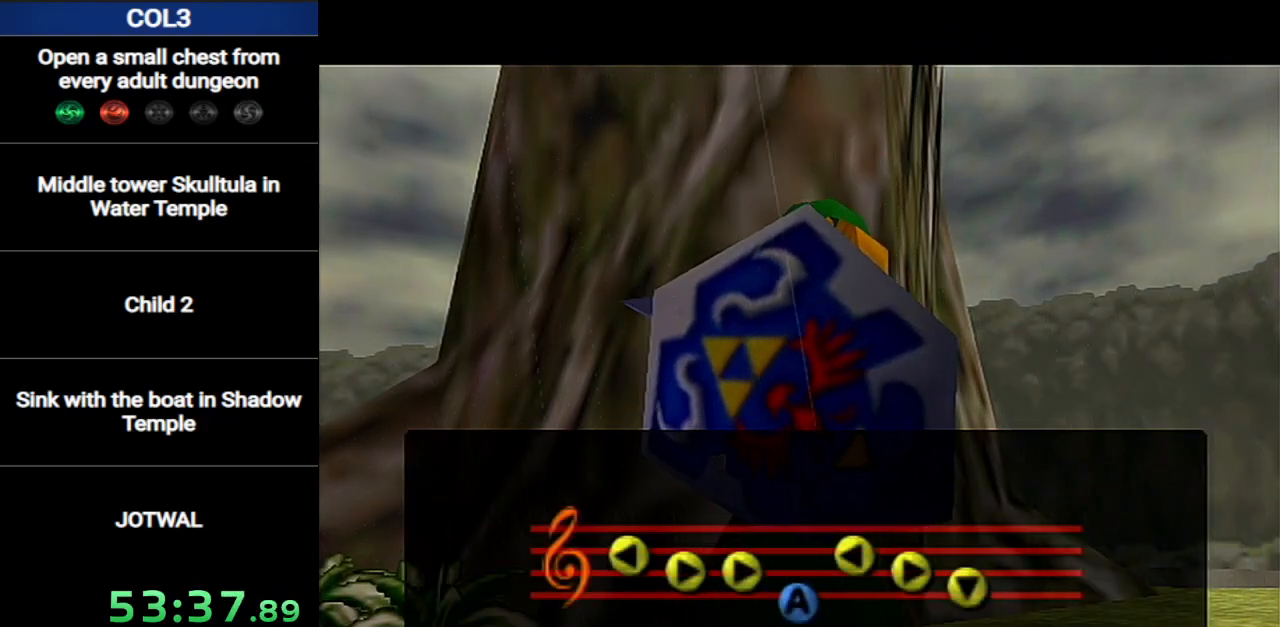
{"buttons": [], "left_stick": "center", "right_stick": "center", "events": []}
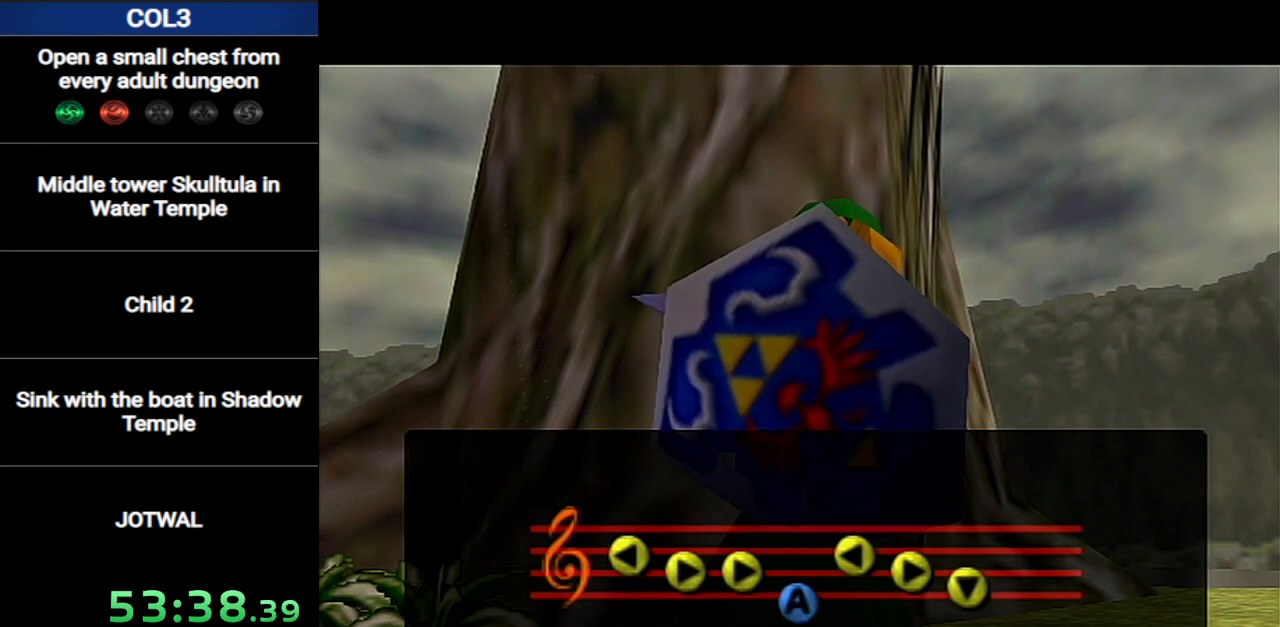
{"buttons": ["A"], "left_stick": "center", "right_stick": "center", "events": [[184, "A", "down"], [267, "A", "up"], [334, "A", "down"], [401, "A", "up"], [401, "B", "down"], [467, "B", "up"], [484, "A", "down"]]}
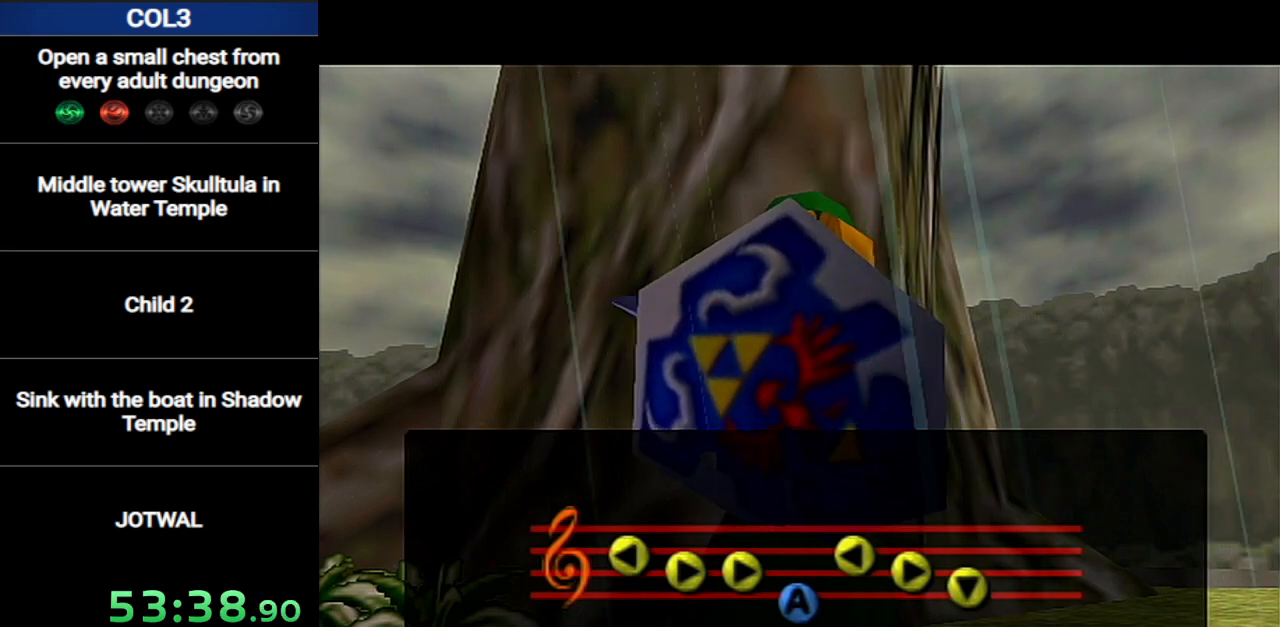
{"buttons": ["B"], "left_stick": "center", "right_stick": "center", "events": [[50, "A", "up"], [50, "B", "down"], [116, "A", "down"], [116, "B", "up"], [150, "B", "down"], [166, "A", "up"], [200, "B", "up"], [233, "A", "down"], [267, "B", "down"], [300, "A", "up"], [300, "B", "up"], [367, "A", "down"], [367, "B", "down"], [400, "B", "up"], [417, "A", "up"], [467, "B", "down"]]}
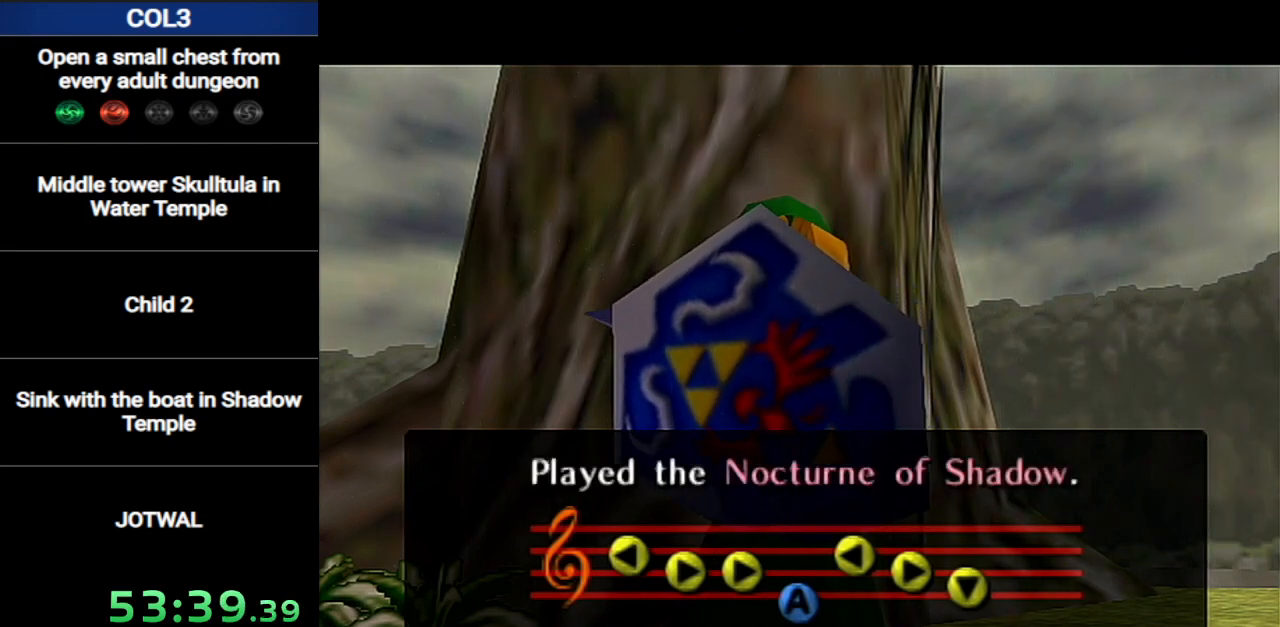
{"buttons": ["B"], "left_stick": "center", "right_stick": "center", "events": [[17, "A", "down"], [17, "B", "up"], [50, "A", "up"], [84, "B", "down"], [117, "A", "down"], [117, "B", "up"], [184, "A", "up"], [184, "B", "down"], [200, "B", "up"], [267, "A", "down"], [267, "B", "down"], [300, "A", "up"], [334, "B", "up"], [367, "A", "down"], [367, "B", "down"], [417, "B", "up"], [451, "A", "up"], [484, "B", "down"]]}
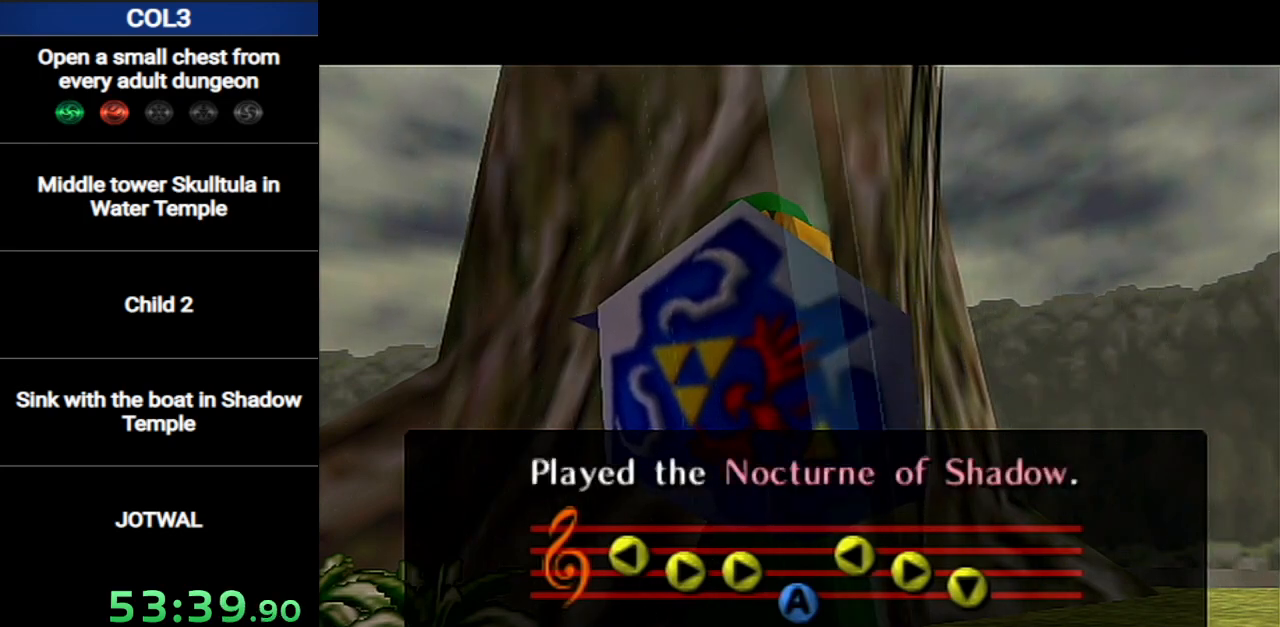
{"buttons": [], "left_stick": "center", "right_stick": "center", "events": [[16, "A", "down"], [50, "B", "up"], [83, "A", "up"], [116, "A", "down"], [116, "B", "down"], [150, "B", "up"], [200, "A", "up"], [200, "B", "down"], [267, "A", "down"], [267, "B", "up"], [300, "B", "down"], [333, "A", "up"], [367, "B", "up"], [400, "A", "down"], [433, "B", "down"], [450, "A", "up"], [483, "B", "up"]]}
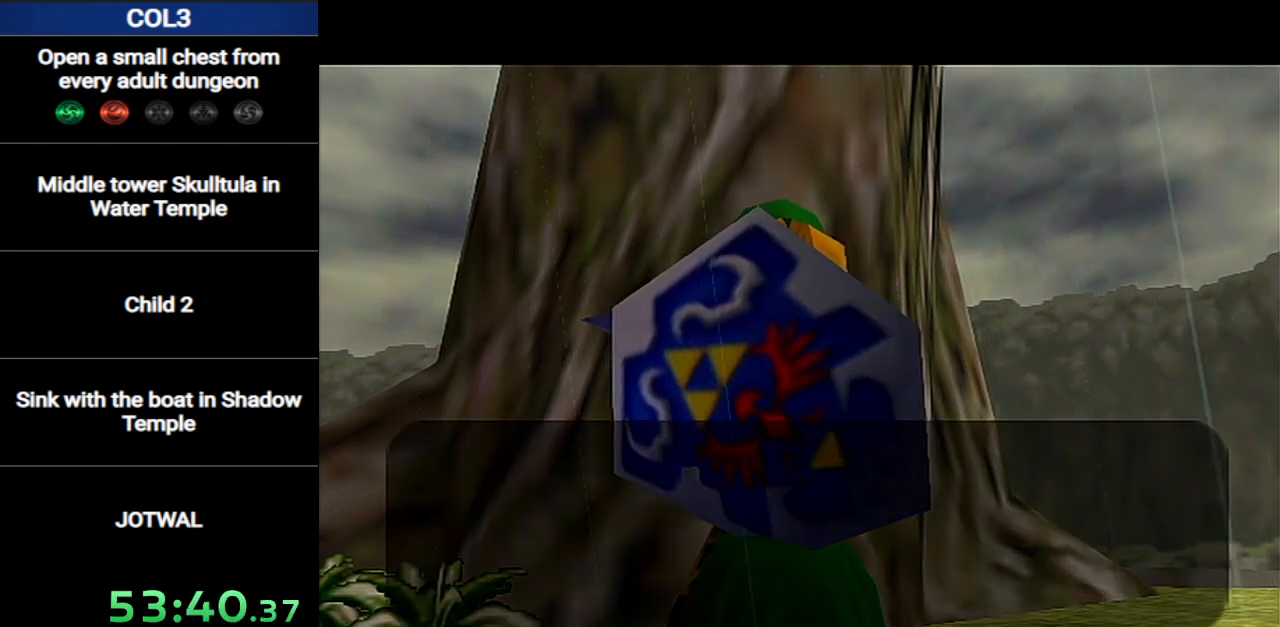
{"buttons": [], "left_stick": "center", "right_stick": "center", "events": [[17, "A", "down"], [17, "B", "down"], [84, "A", "up"], [84, "B", "up"], [150, "A", "down"], [150, "B", "down"], [184, "B", "up"], [234, "A", "up"], [234, "B", "down"], [267, "A", "down"], [300, "B", "up"], [334, "A", "up"], [334, "B", "down"], [367, "B", "up"], [401, "A", "down"], [434, "B", "down"], [467, "B", "up"], [484, "A", "up"]]}
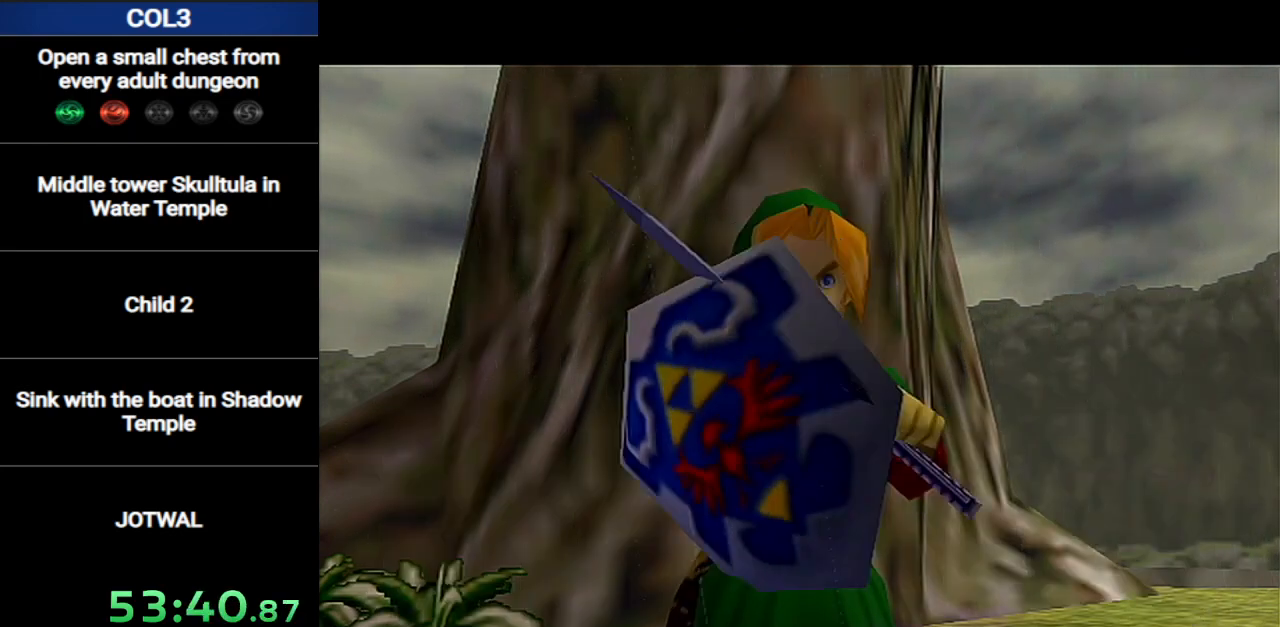
{"buttons": [], "left_stick": "center", "right_stick": "center", "events": [[16, "A", "down"], [16, "B", "down"], [83, "B", "up"], [100, "A", "up"]]}